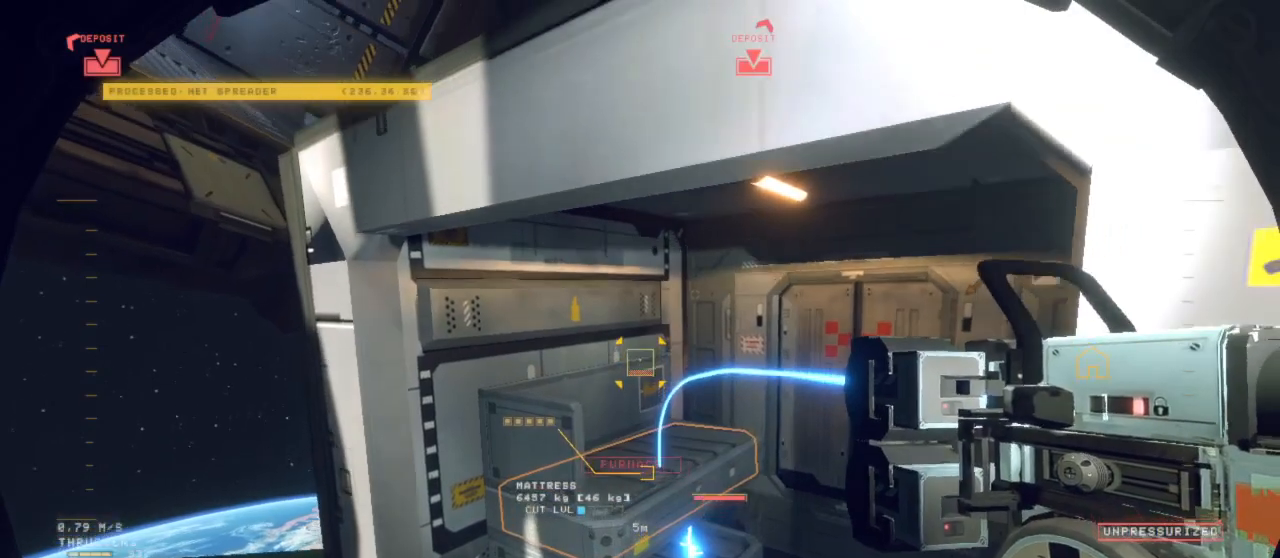
Gameplay with keyboard and mouse; each line is a JSON object with the keys and mouse buttons held at the frame after it. "events" lists presses ("down") and releases ("up") of "1", "2", "3", "4", "5", "6", "7", "8", "a", "alt", "b", "c", "ctrl", "d", "e", "escape", "f", "g", "h", "q", "r", "s", "shift", "space", "t", "v", "w", "x", "y", "z", "mouse_left", "mouse_wheel", "mouse_right", "mouse_mb4" and "mouse_mb5" between this image and that frame as [ms after this image, input, new state], when the widget could be followed in between. "mouse_left", "mouse_wheel", "mouse_right", "mouse_mb4", "mouse_mb5" = the "left", "wheel", "right", "mb4", "mb5" buttons of the "mouse" list. No other keys are recorded. "wheel" means that the mouse wheel is clicked or scrolled. Mouse movement is not recorded.
{"keys": ["s"], "mouse": ["left"], "events": [[217, "space", "down"], [450, "space", "up"]]}
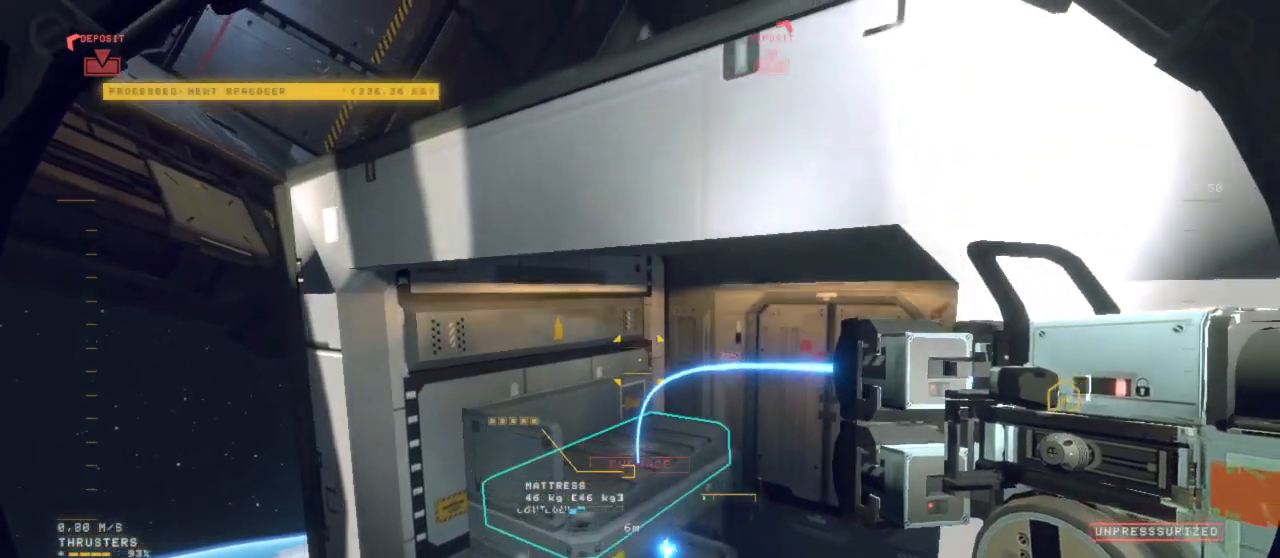
{"keys": ["shift", "z"], "mouse": [], "events": [[133, "mouse_left", "up"], [233, "shift", "down"], [333, "s", "up"], [467, "z", "down"]]}
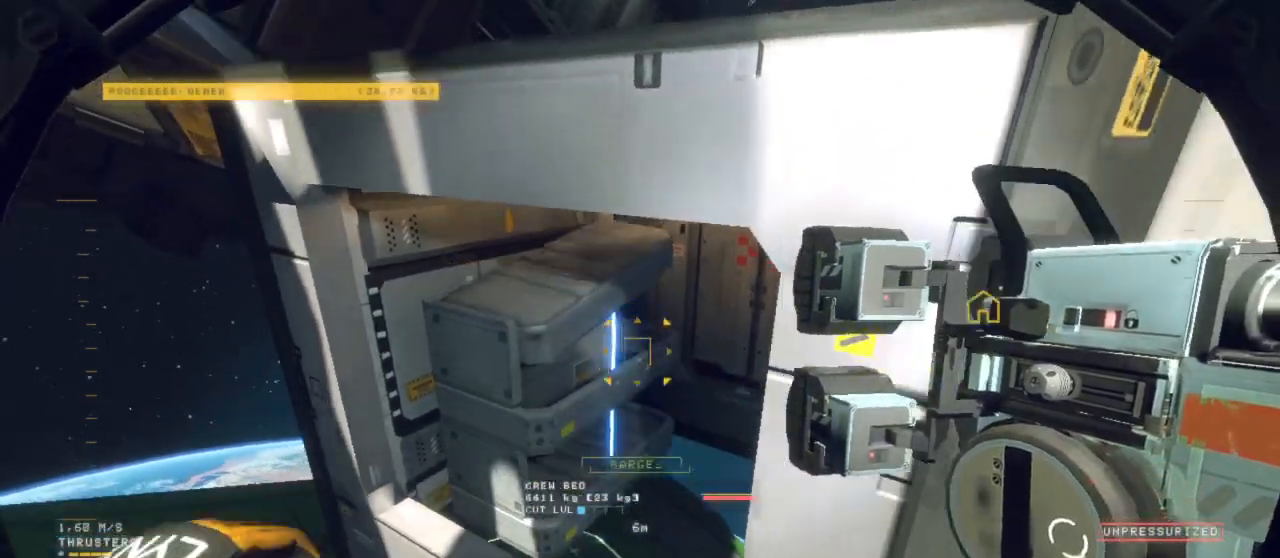
{"keys": ["shift", "z"], "mouse": ["left"]}
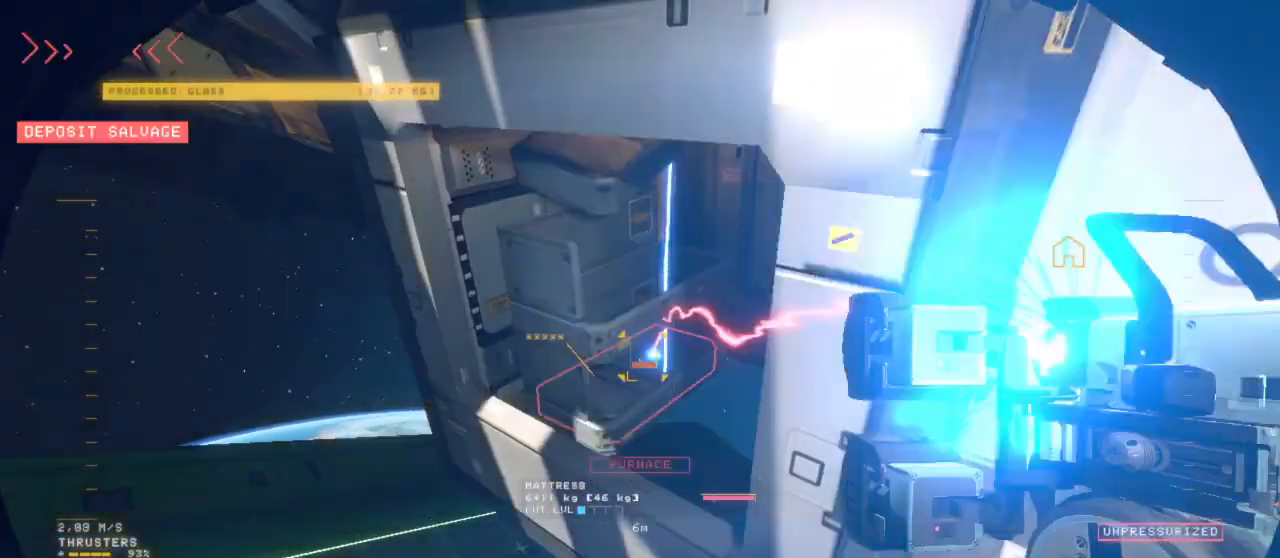
{"keys": ["z"], "mouse": ["left"], "events": [[217, "shift", "up"]]}
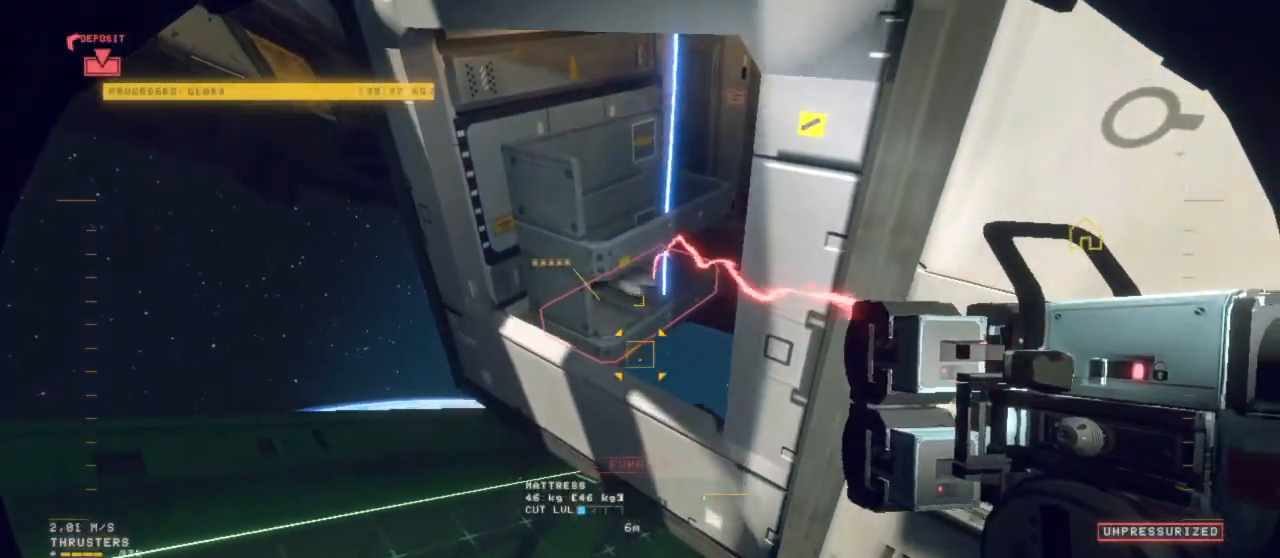
{"keys": ["s", "space"], "mouse": ["left"], "events": [[183, "z", "up"], [367, "s", "down"], [433, "space", "down"]]}
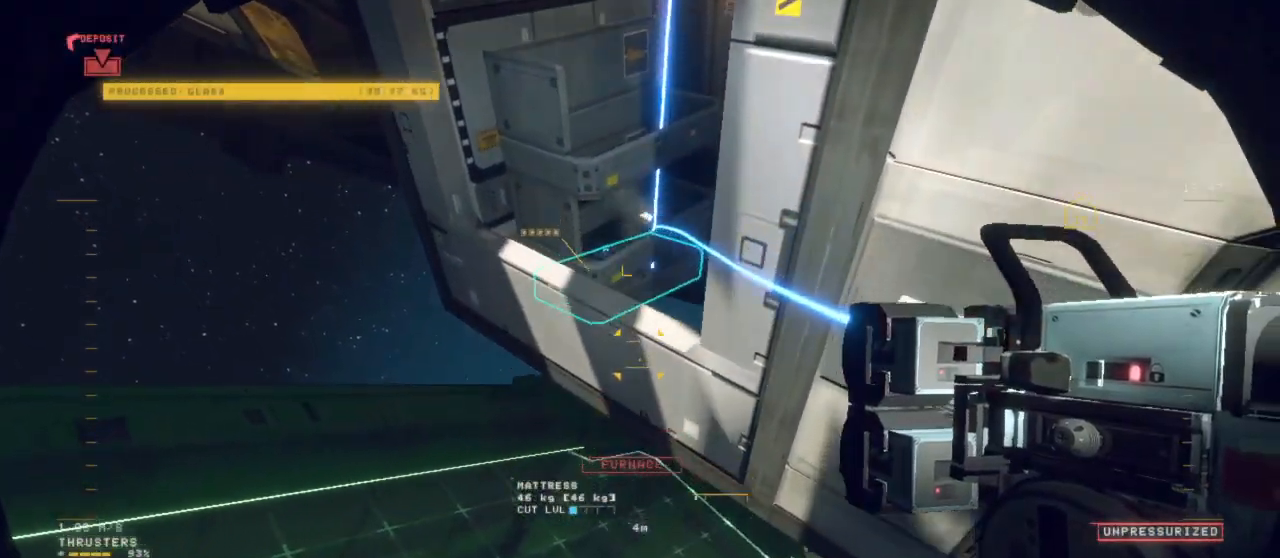
{"keys": ["q", "s"], "mouse": ["left"], "events": [[117, "q", "down"], [217, "mouse_right", "down"], [350, "space", "up"], [367, "mouse_right", "up"]]}
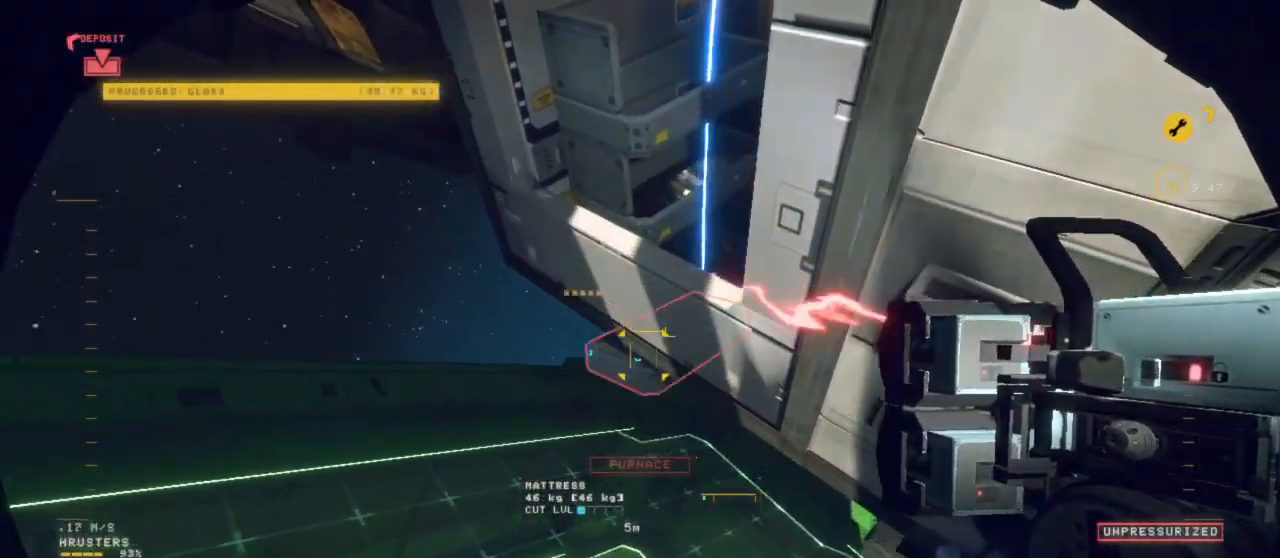
{"keys": ["shift", "z"], "mouse": ["left"], "events": [[33, "s", "up"], [83, "q", "up"], [183, "shift", "down"], [267, "z", "down"]]}
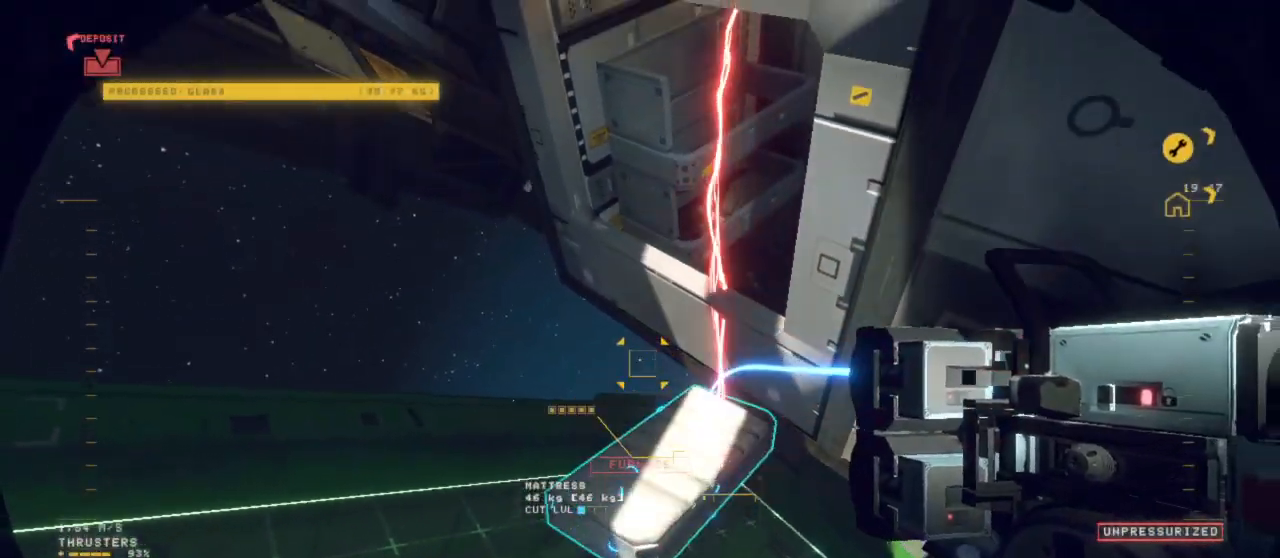
{"keys": ["shift", "z"], "mouse": [], "events": [[117, "mouse_left", "up"]]}
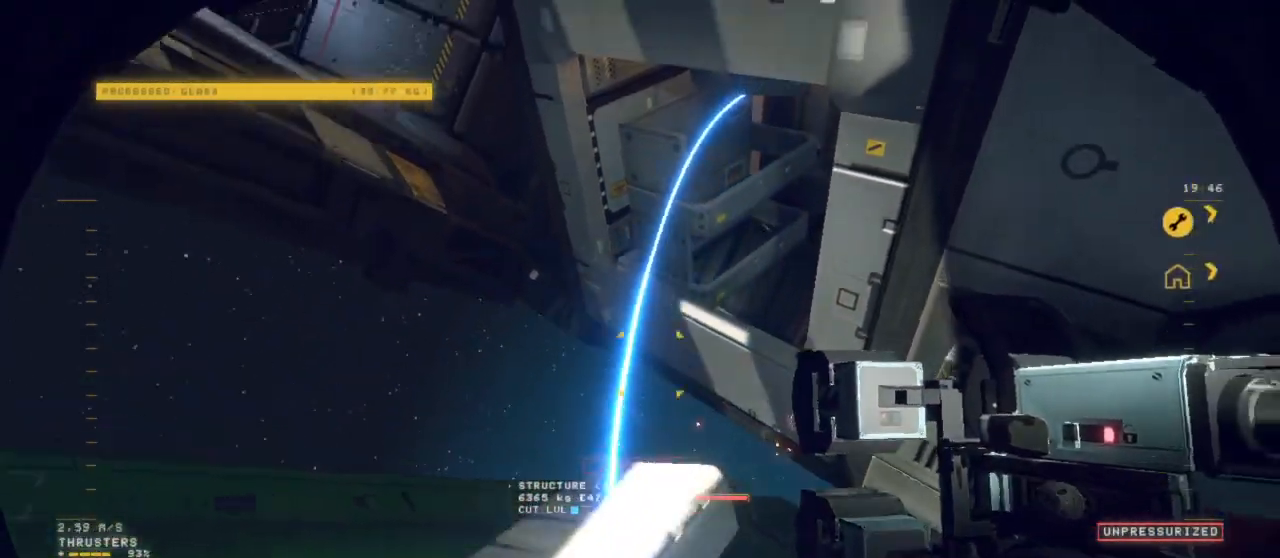
{"keys": ["z"], "mouse": [], "events": [[350, "shift", "up"]]}
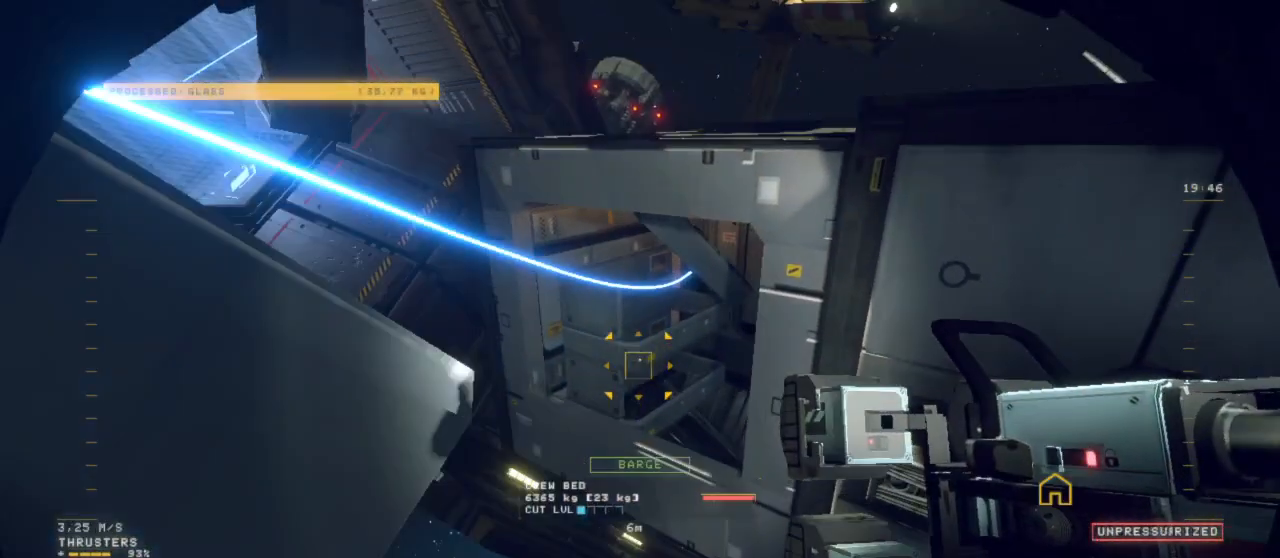
{"keys": ["d", "space"], "mouse": ["left", "right"], "events": [[50, "d", "down"], [50, "z", "up"], [100, "space", "down"], [367, "mouse_left", "down"], [467, "mouse_right", "down"]]}
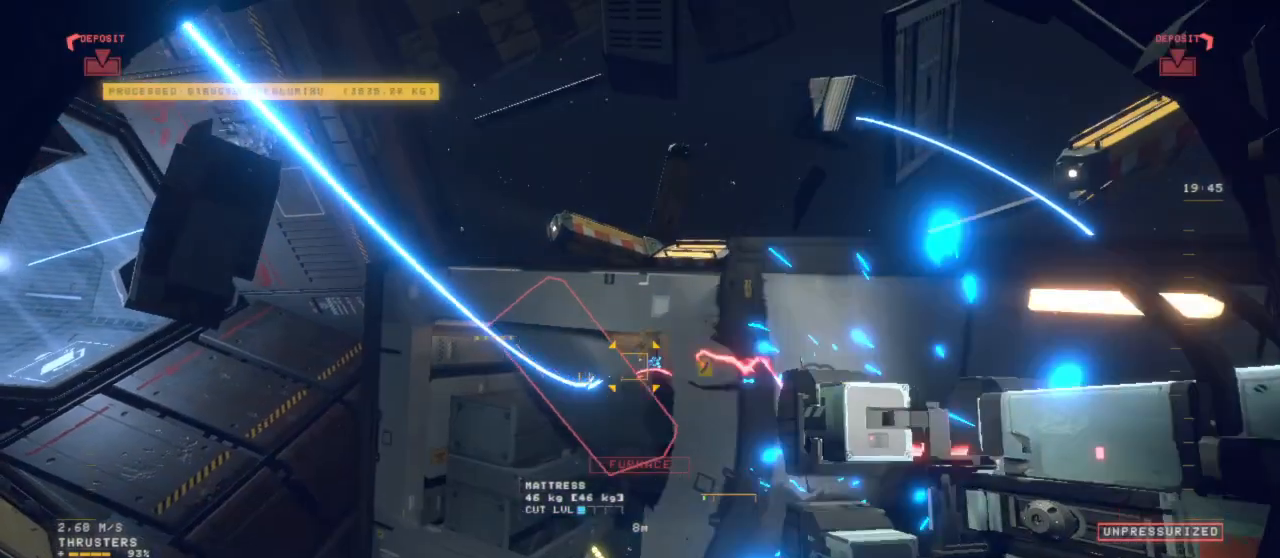
{"keys": ["d", "space"], "mouse": ["left"], "events": [[133, "mouse_right", "up"]]}
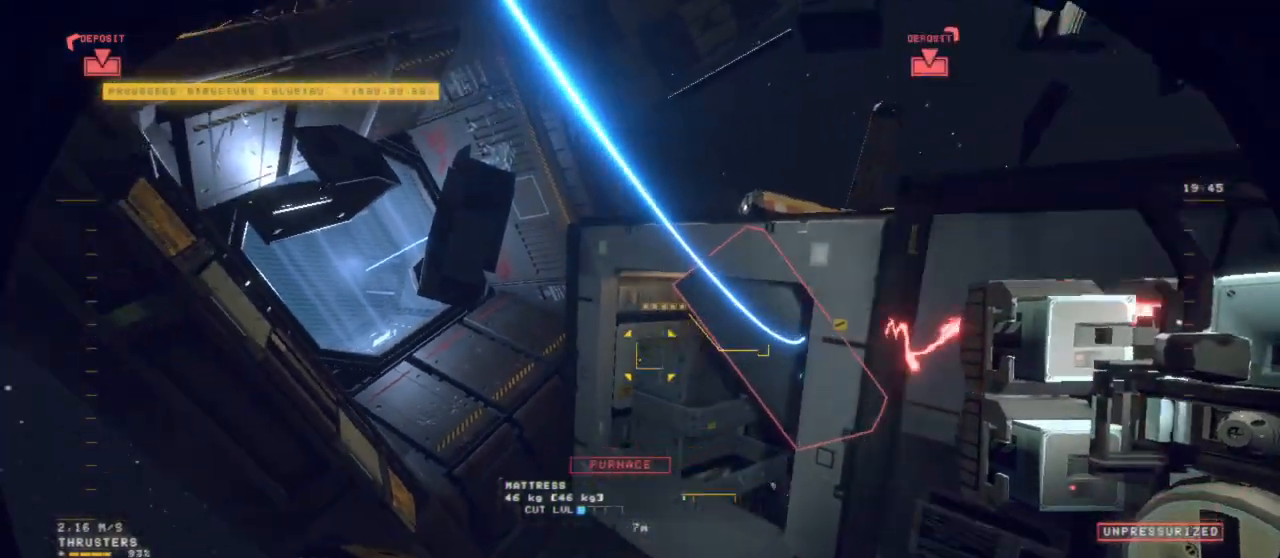
{"keys": ["a"], "mouse": ["left"], "events": [[267, "space", "up"], [317, "a", "down"], [367, "d", "up"]]}
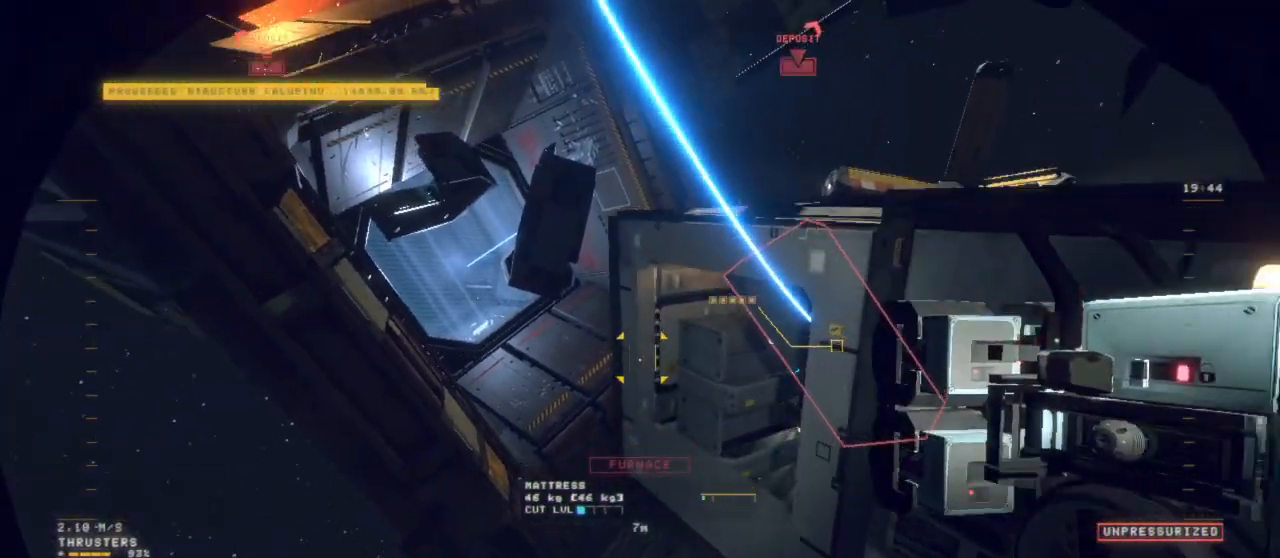
{"keys": ["a", "shift"], "mouse": ["left"], "events": [[333, "q", "down"], [383, "q", "up"], [433, "shift", "down"]]}
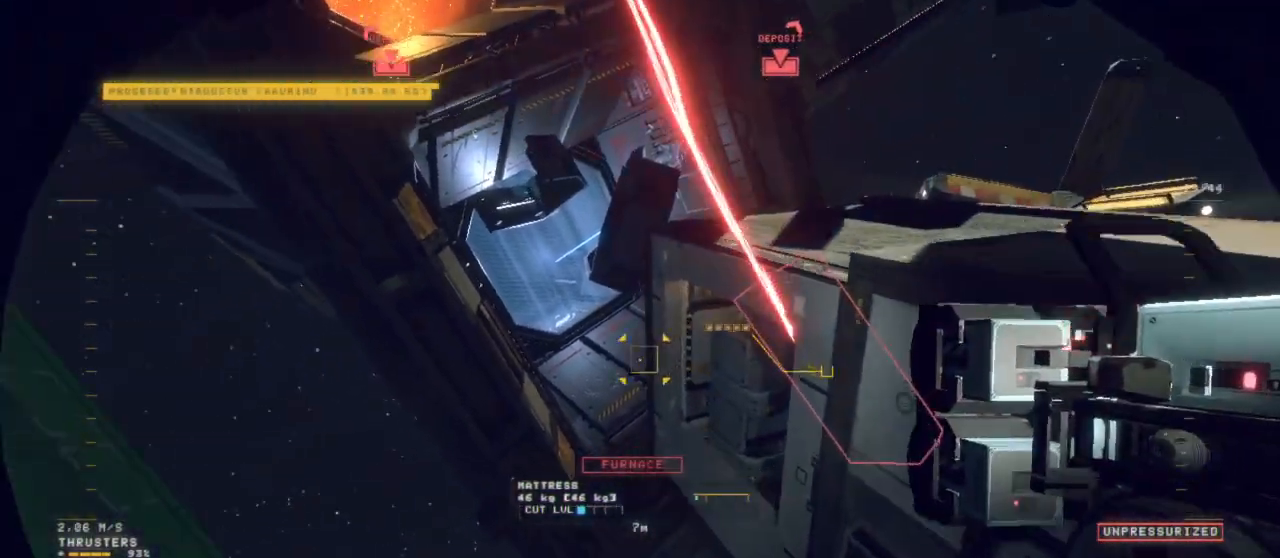
{"keys": ["a", "shift", "z"], "mouse": ["left"], "events": [[250, "z", "down"]]}
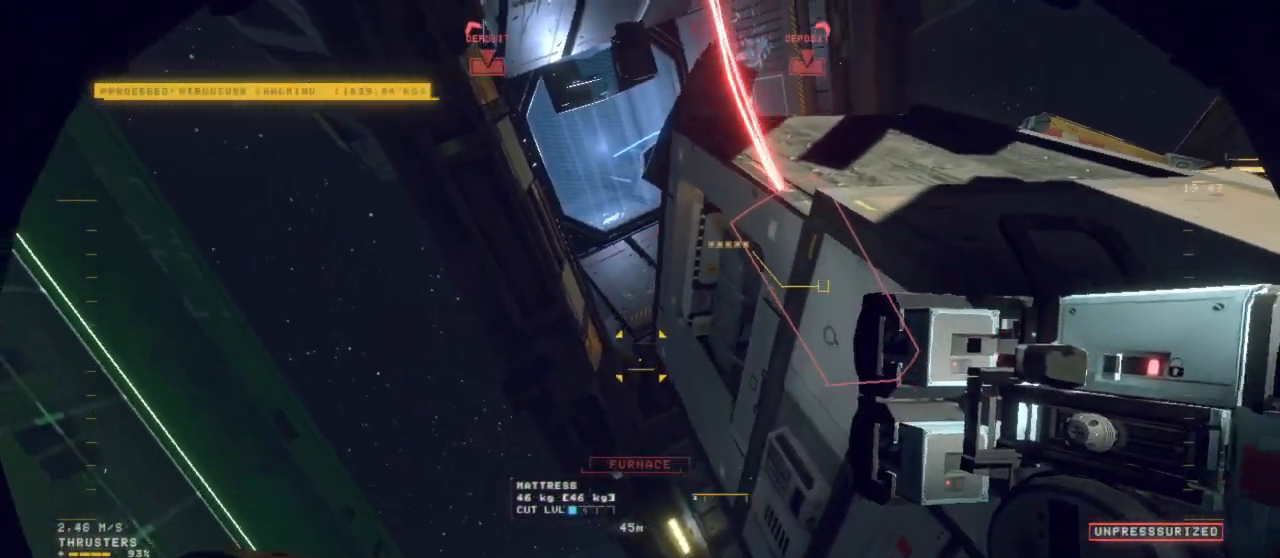
{"keys": ["a", "shift", "z"], "mouse": ["left"], "events": []}
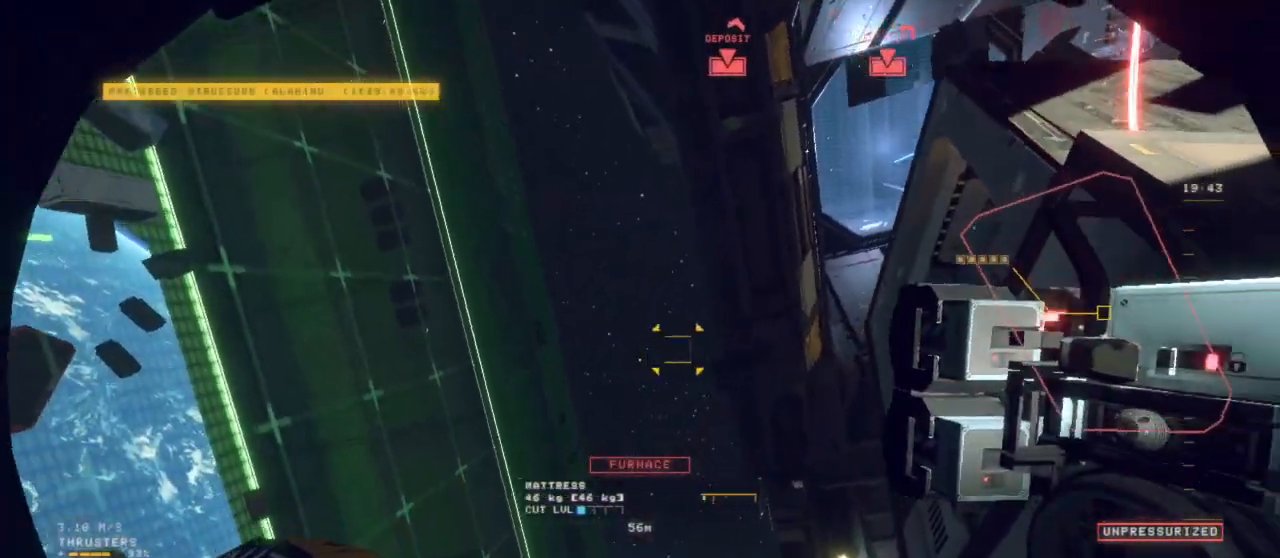
{"keys": ["space", "z"], "mouse": ["left"], "events": [[100, "shift", "up"], [200, "space", "down"], [300, "a", "up"]]}
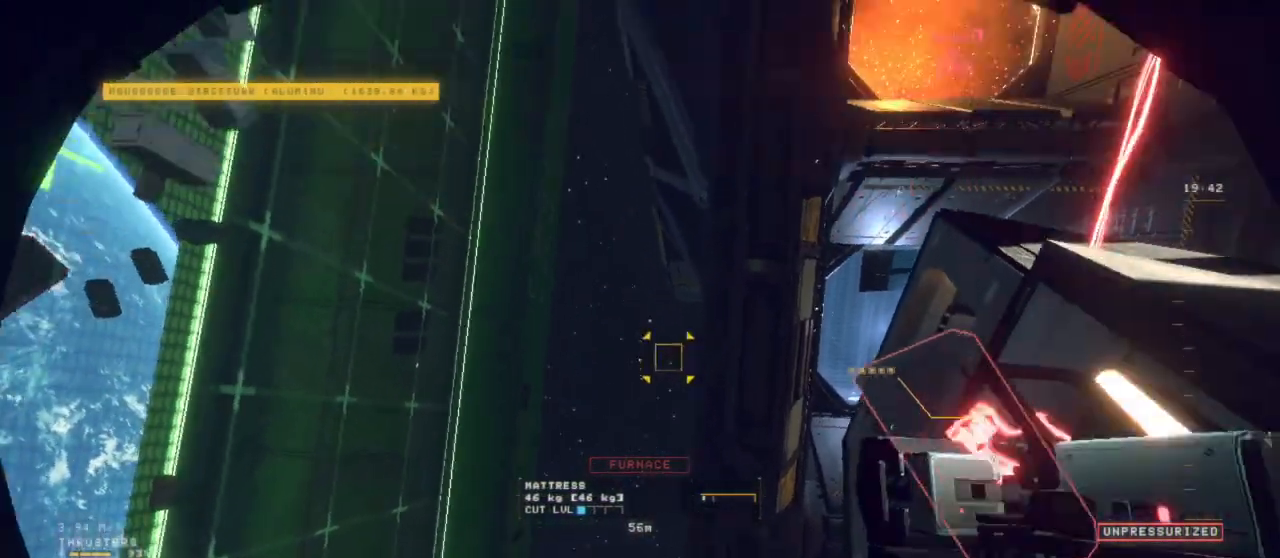
{"keys": ["f", "space", "z"], "mouse": ["left"], "events": [[417, "f", "down"]]}
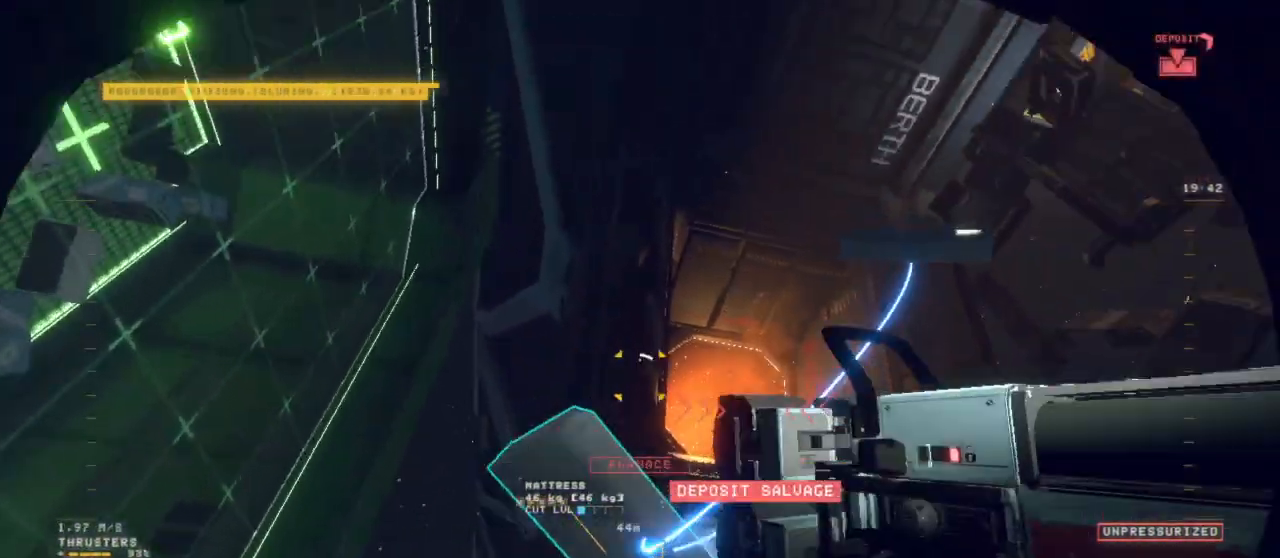
{"keys": ["f", "space", "z"], "mouse": ["left"], "events": []}
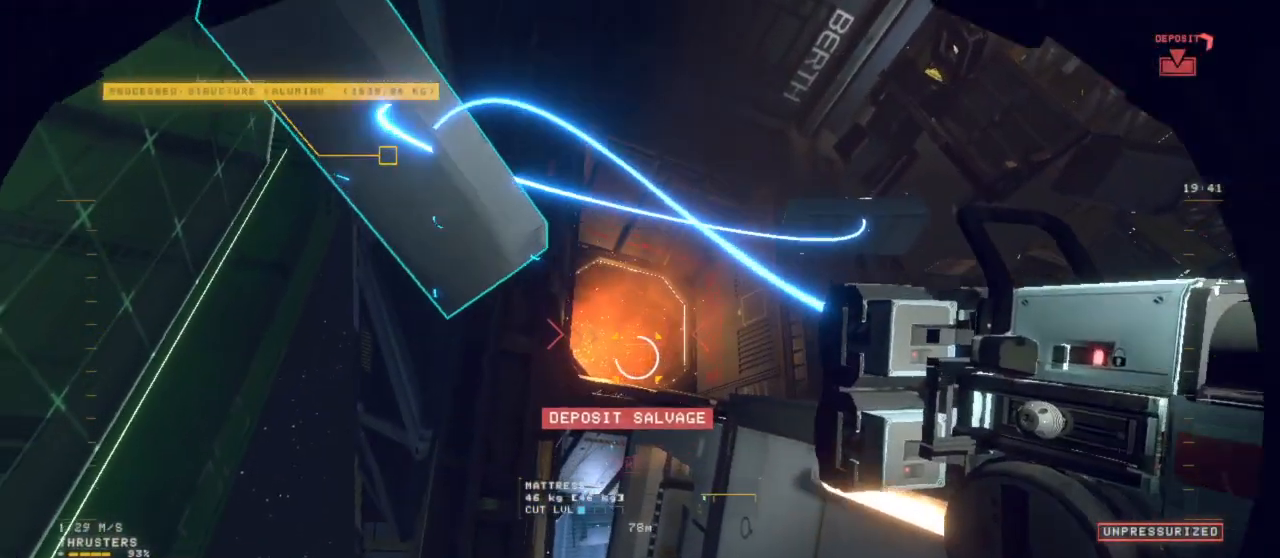
{"keys": ["space", "z"], "mouse": [], "events": [[17, "space", "up"], [117, "f", "up"], [300, "space", "down"], [450, "mouse_left", "up"]]}
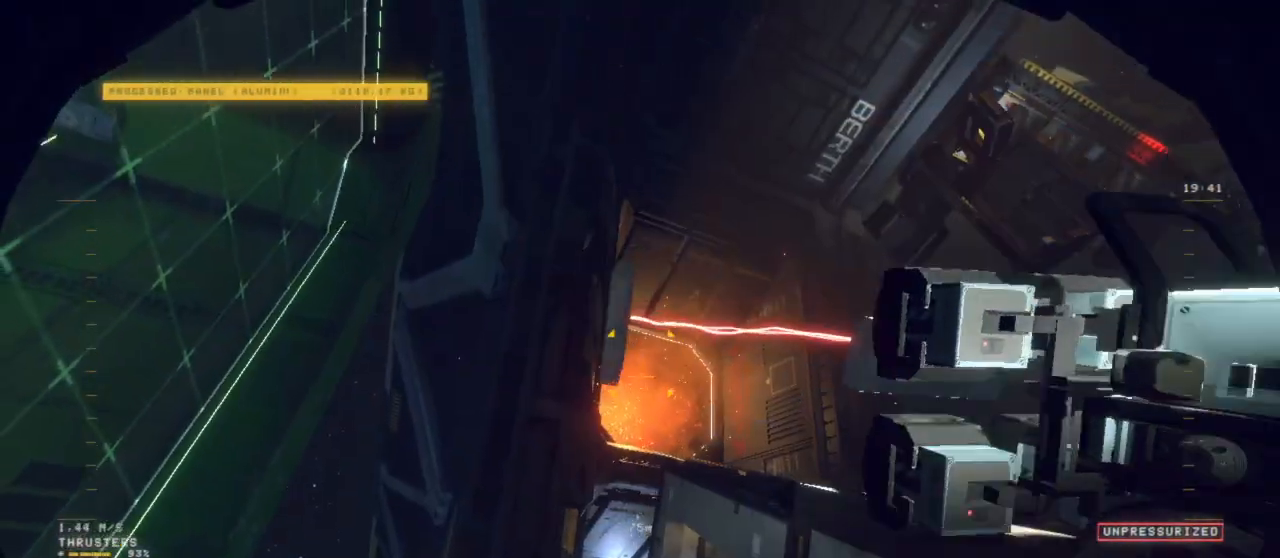
{"keys": [], "mouse": ["left", "right"], "events": [[217, "mouse_left", "down"], [250, "mouse_right", "down"], [467, "space", "up"], [500, "z", "up"]]}
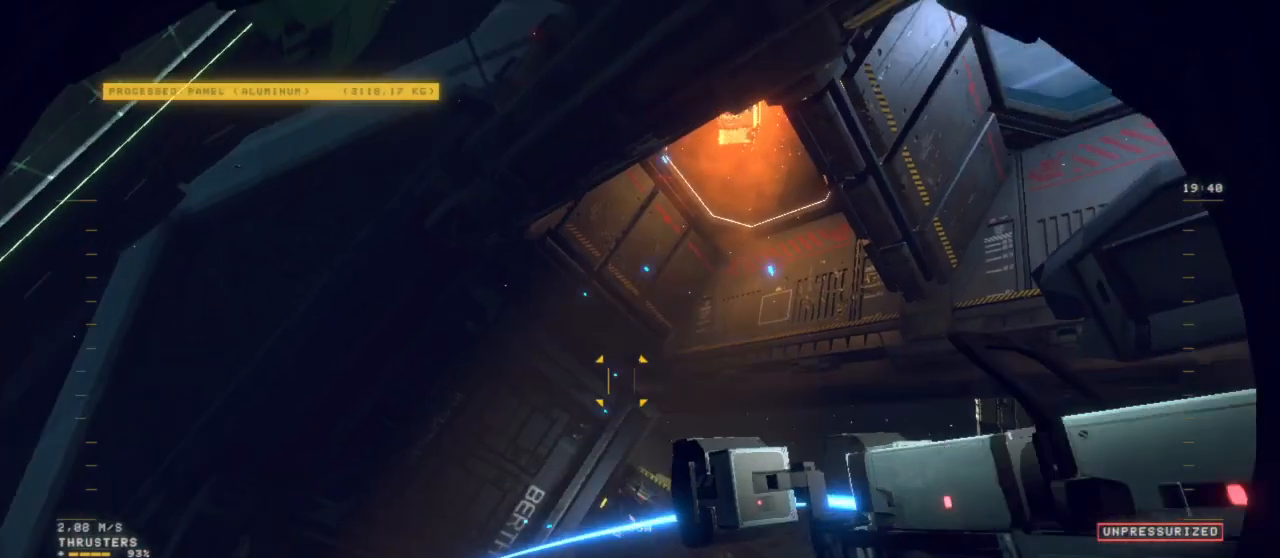
{"keys": ["d", "z"], "mouse": ["left", "right"], "events": [[150, "d", "down"], [383, "z", "down"]]}
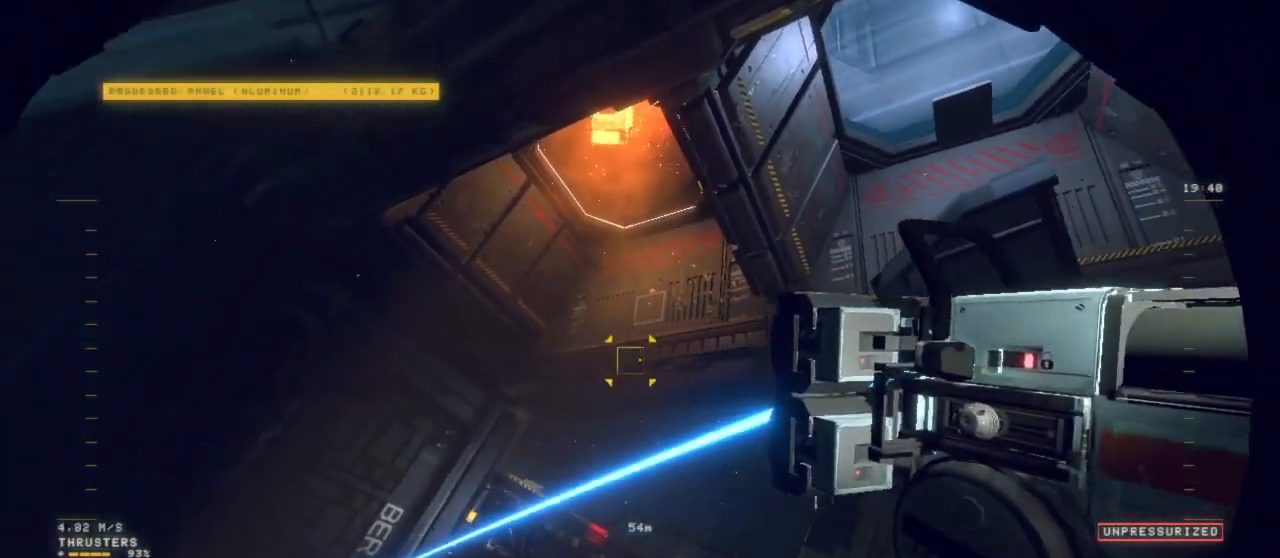
{"keys": ["a", "d", "space", "z"], "mouse": ["left", "right"], "events": [[217, "a", "down"], [483, "space", "down"]]}
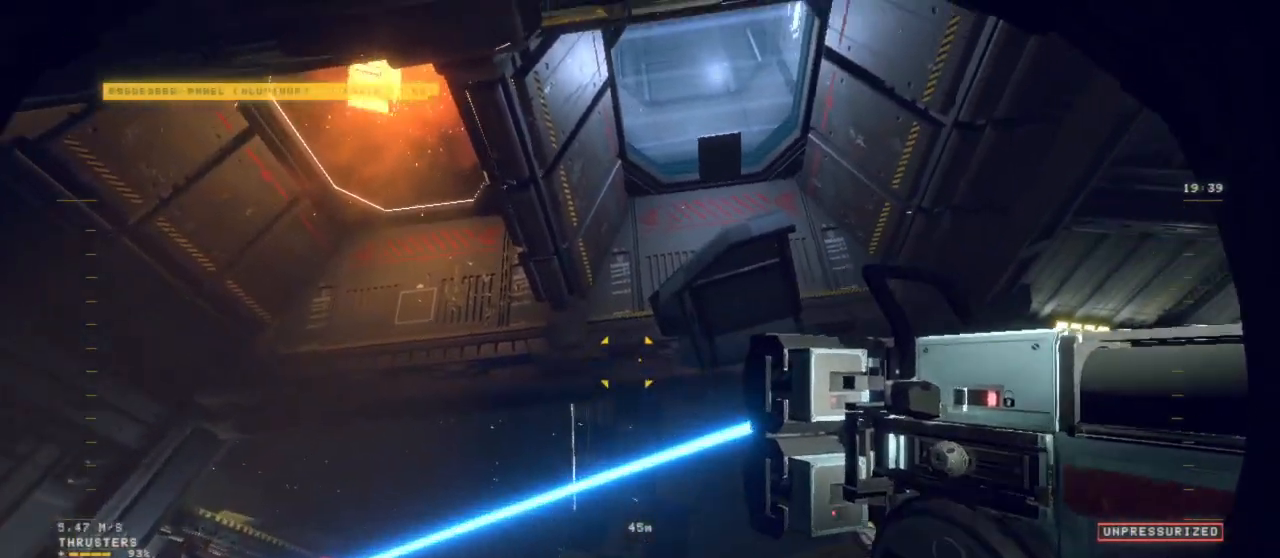
{"keys": ["r", "z"], "mouse": [], "events": [[50, "mouse_left", "up"], [50, "mouse_right", "up"], [167, "d", "up"], [167, "space", "up"], [400, "a", "up"], [500, "r", "down"]]}
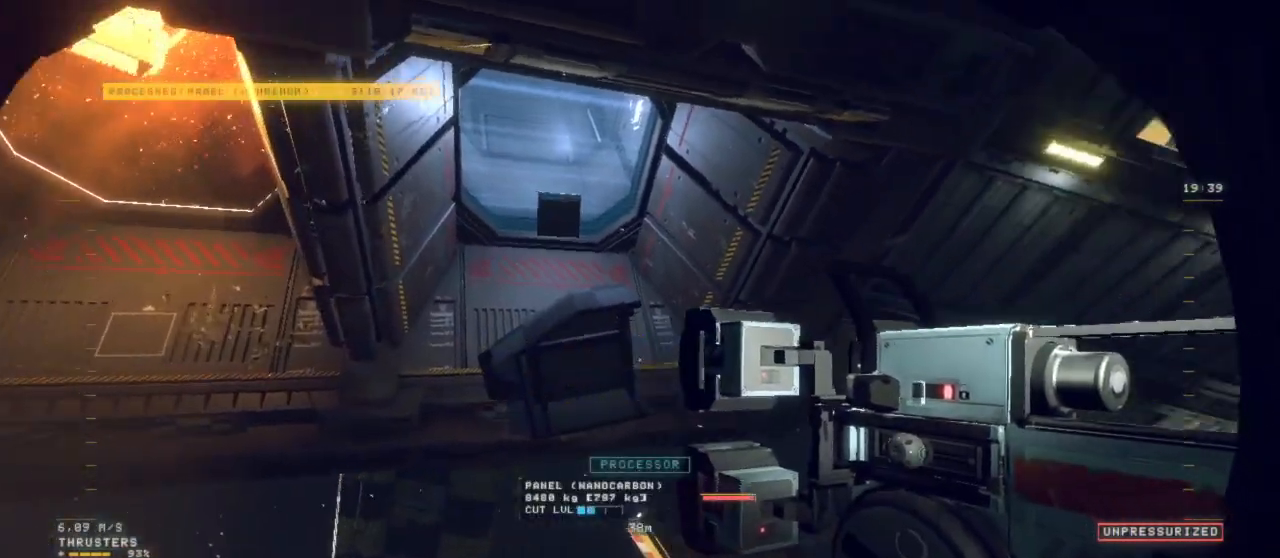
{"keys": ["r", "z"], "mouse": [], "events": [[333, "mouse_left", "down"], [467, "mouse_left", "up"]]}
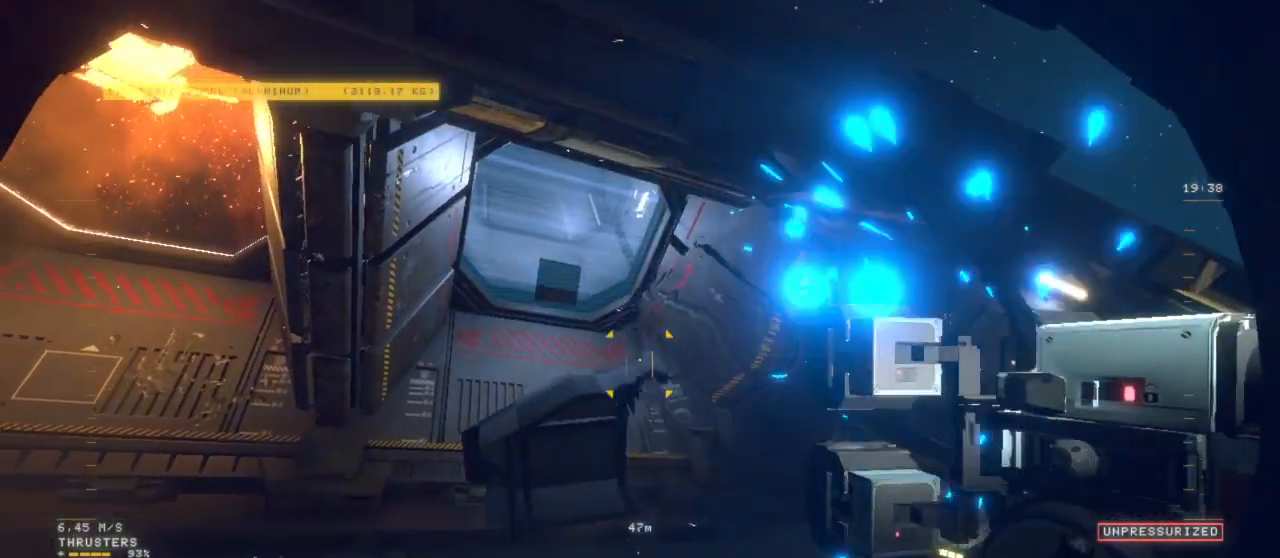
{"keys": ["z"], "mouse": [], "events": [[117, "r", "up"]]}
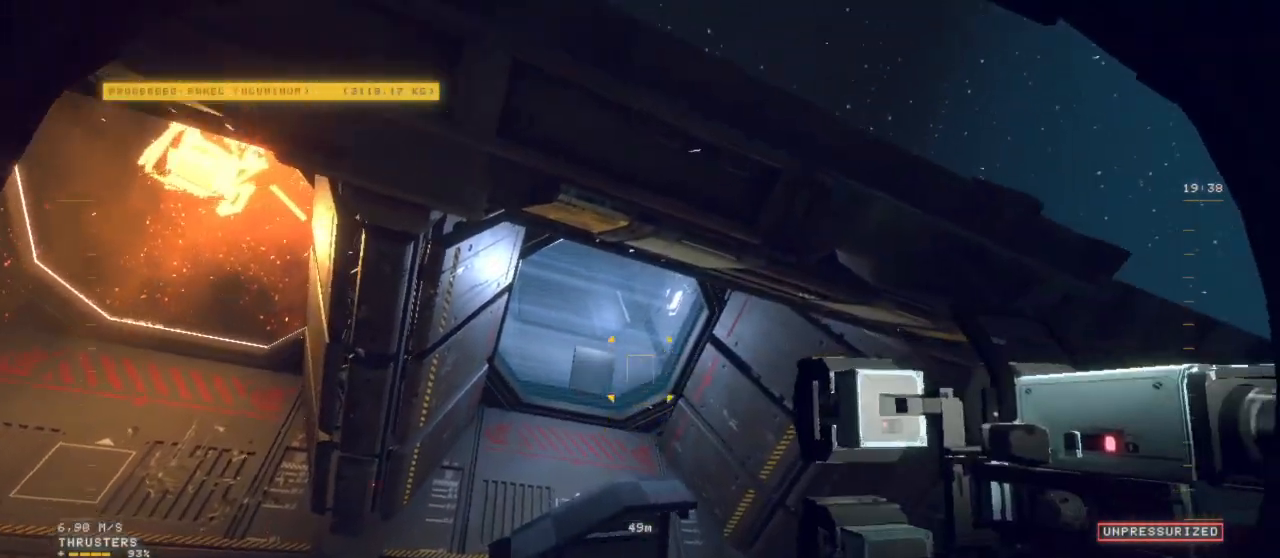
{"keys": ["r"], "mouse": [], "events": [[33, "r", "down"], [317, "z", "up"]]}
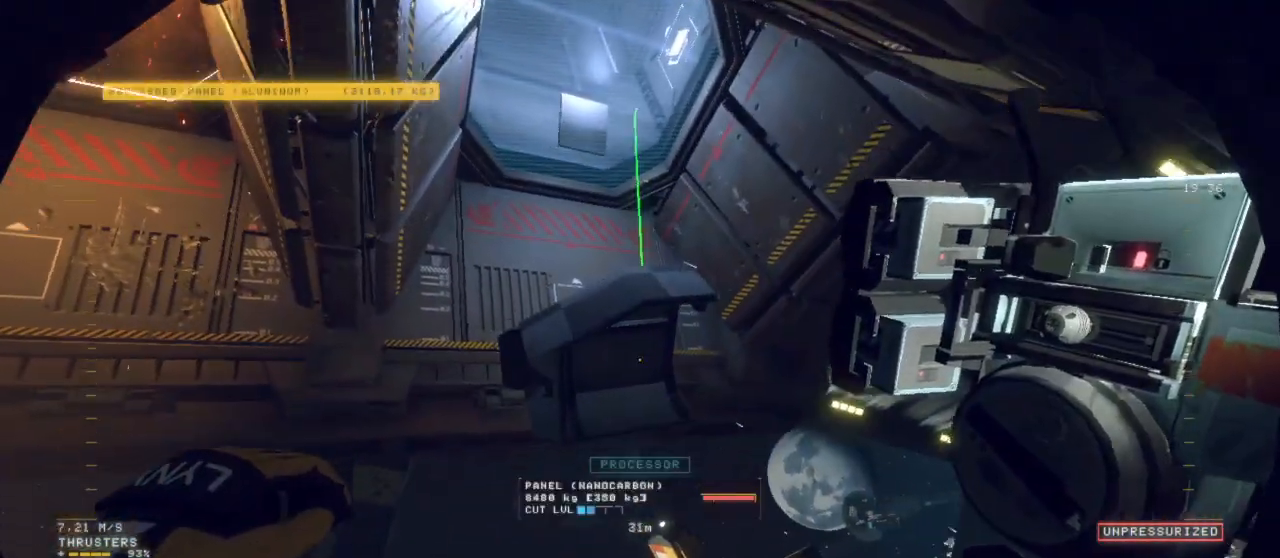
{"keys": ["z"], "mouse": [], "events": [[333, "r", "up"], [383, "z", "down"]]}
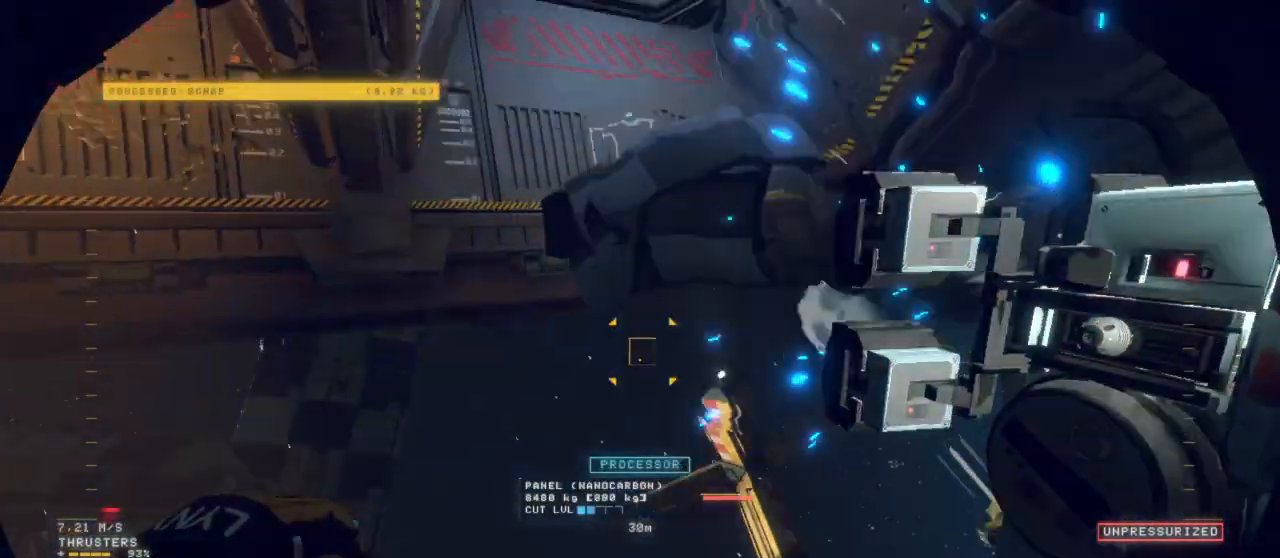
{"keys": ["z"], "mouse": [], "events": []}
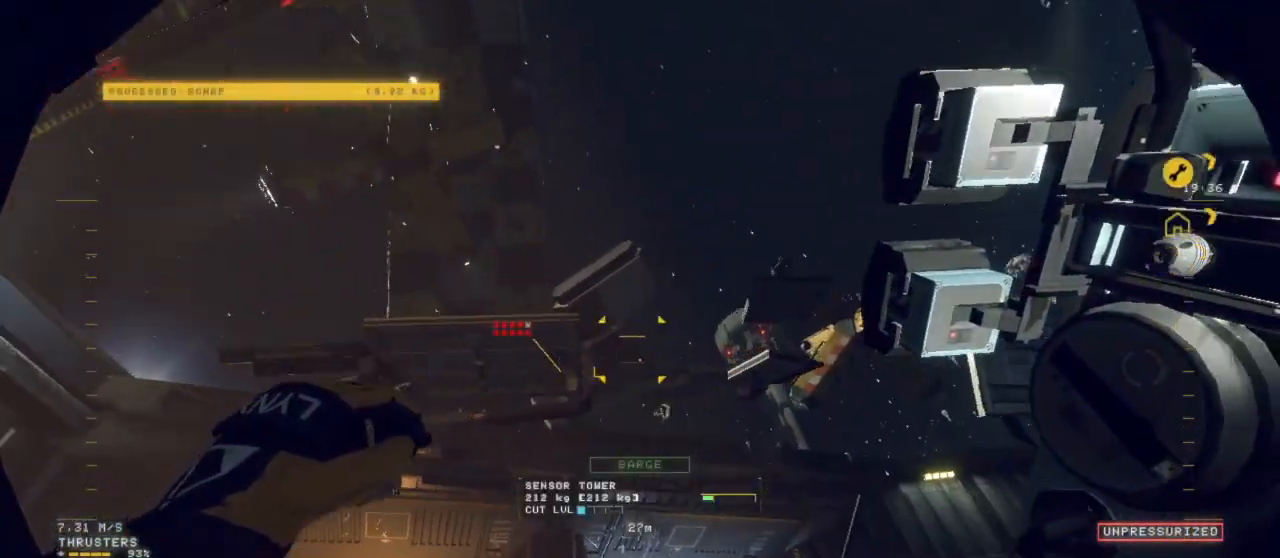
{"keys": ["ctrl", "z"], "mouse": [], "events": [[483, "ctrl", "down"]]}
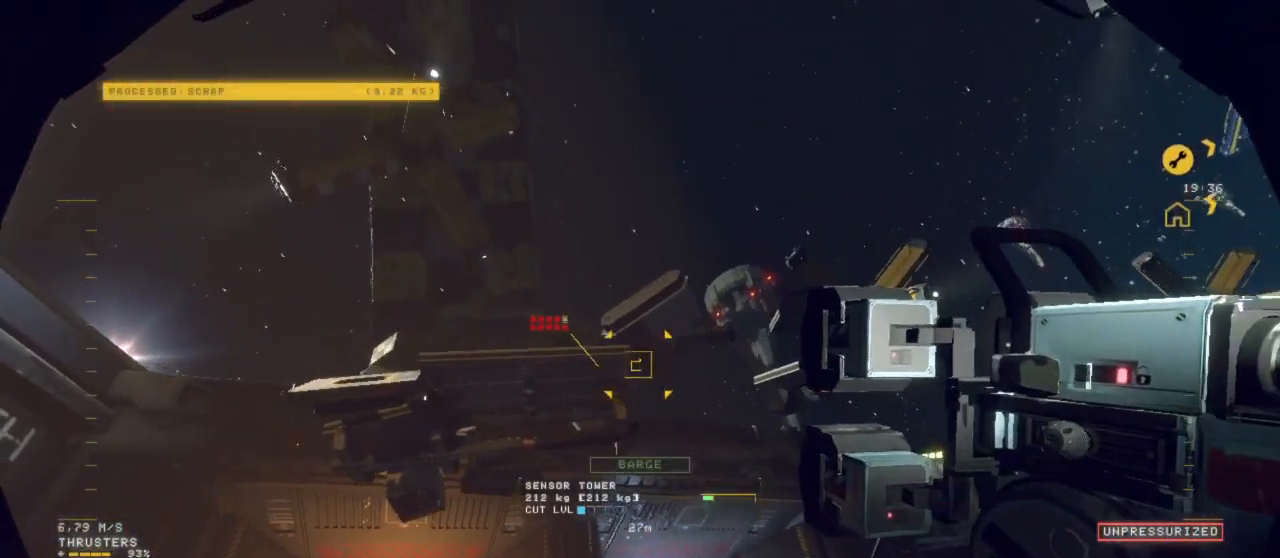
{"keys": ["space", "z"], "mouse": [], "events": [[350, "ctrl", "up"], [400, "space", "down"]]}
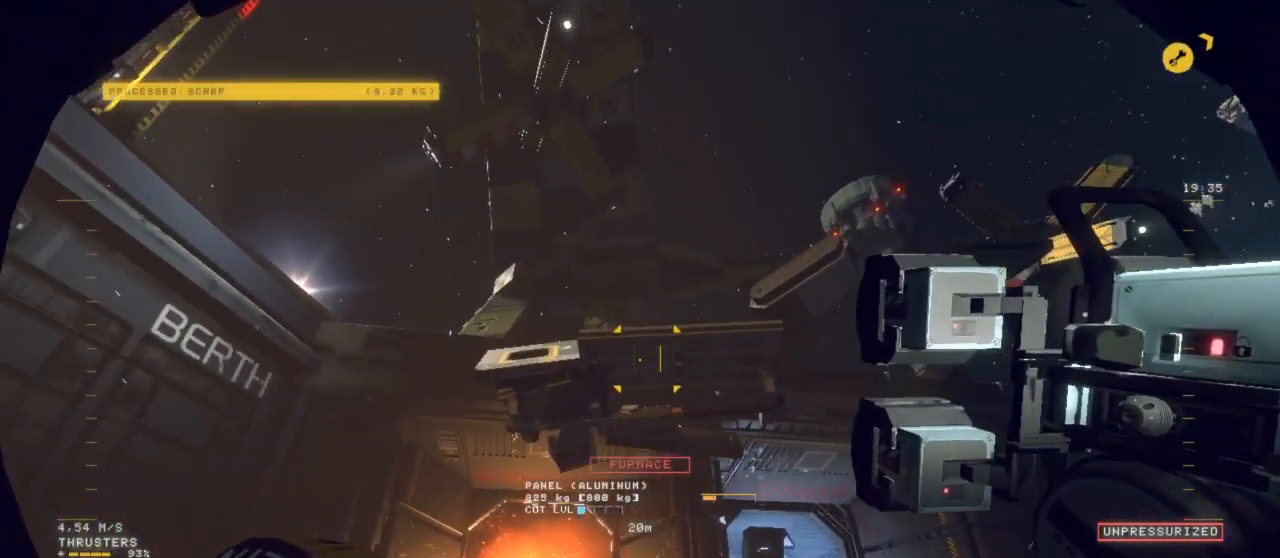
{"keys": ["r"], "mouse": [], "events": [[233, "r", "down"], [433, "space", "up"], [433, "z", "up"]]}